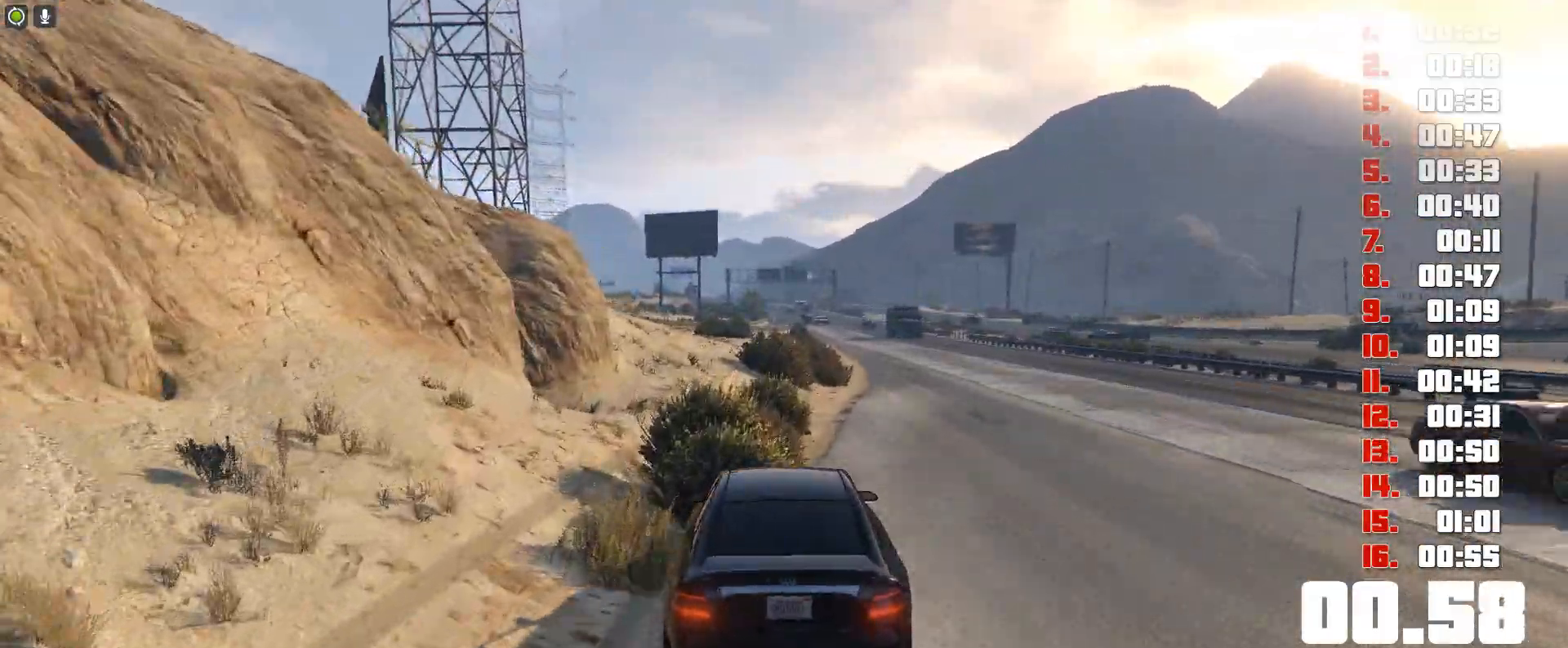
Gameplay with keyboard; each line is a JSON object with the keys held at the frame after it. "events" lists presses ("down") and releases ("up") of "c", "ctrl", "down", "e", "f", "h", "left", "r", "right", "shift", "space", "tab", "up", "v" and "y" between this image and that frame as [ms after this image, input, new state], when the widget could be followed in between. No other keys are recorded. Mouse input is not recorded.
{"keys": ["up"], "events": []}
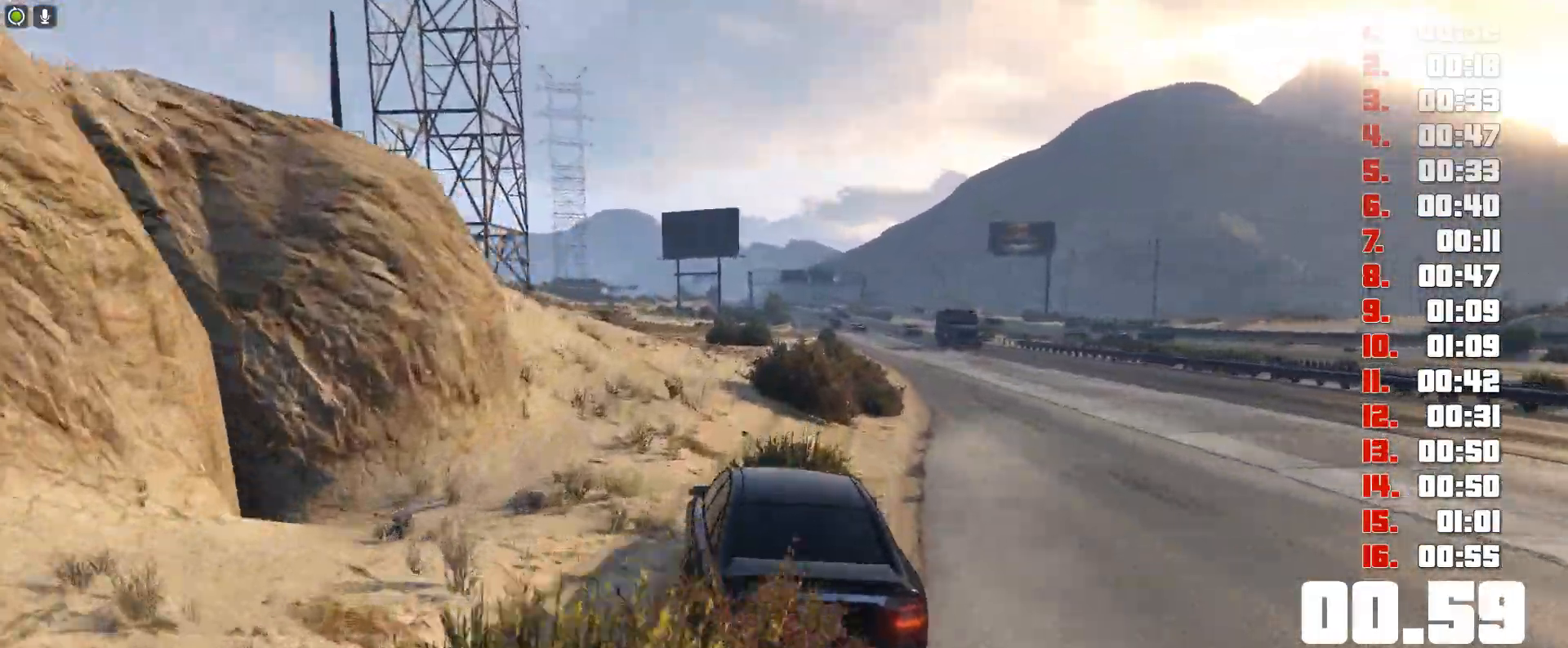
{"keys": ["up"], "events": []}
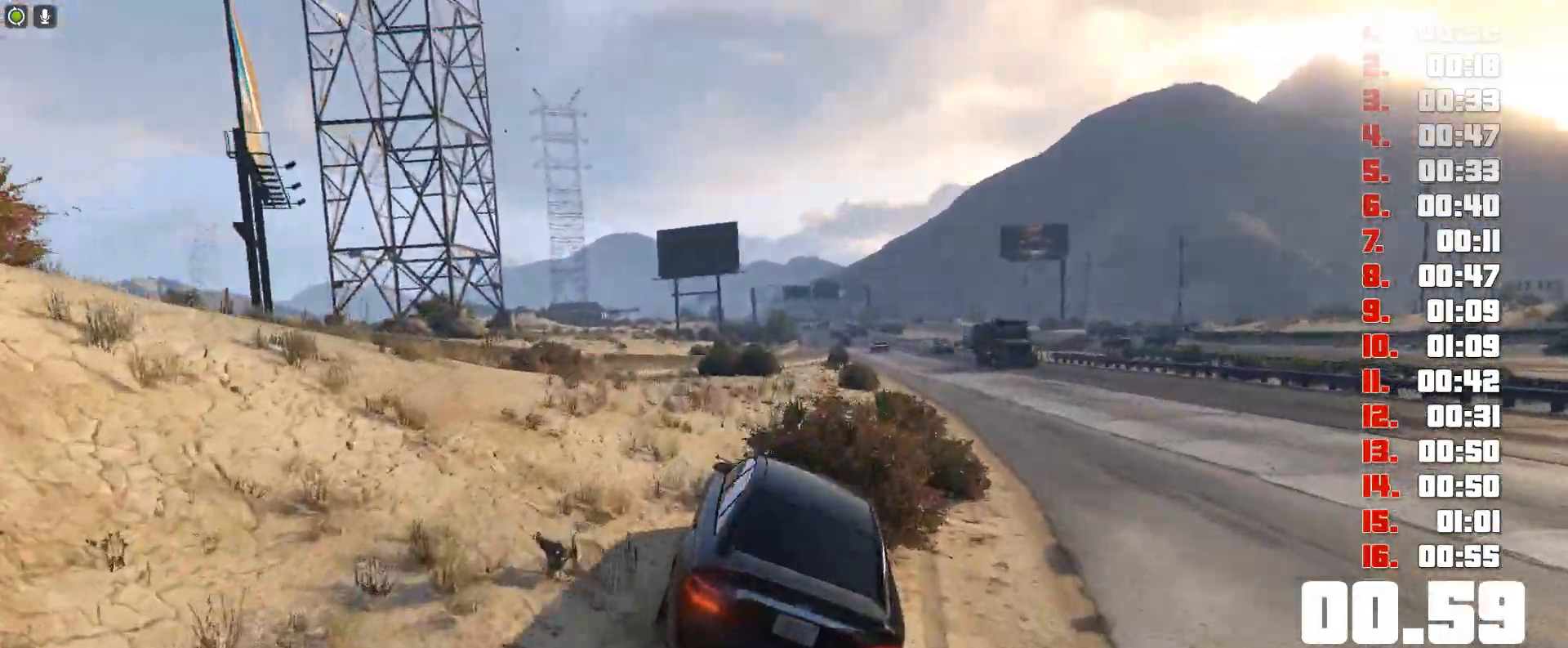
{"keys": ["up"], "events": []}
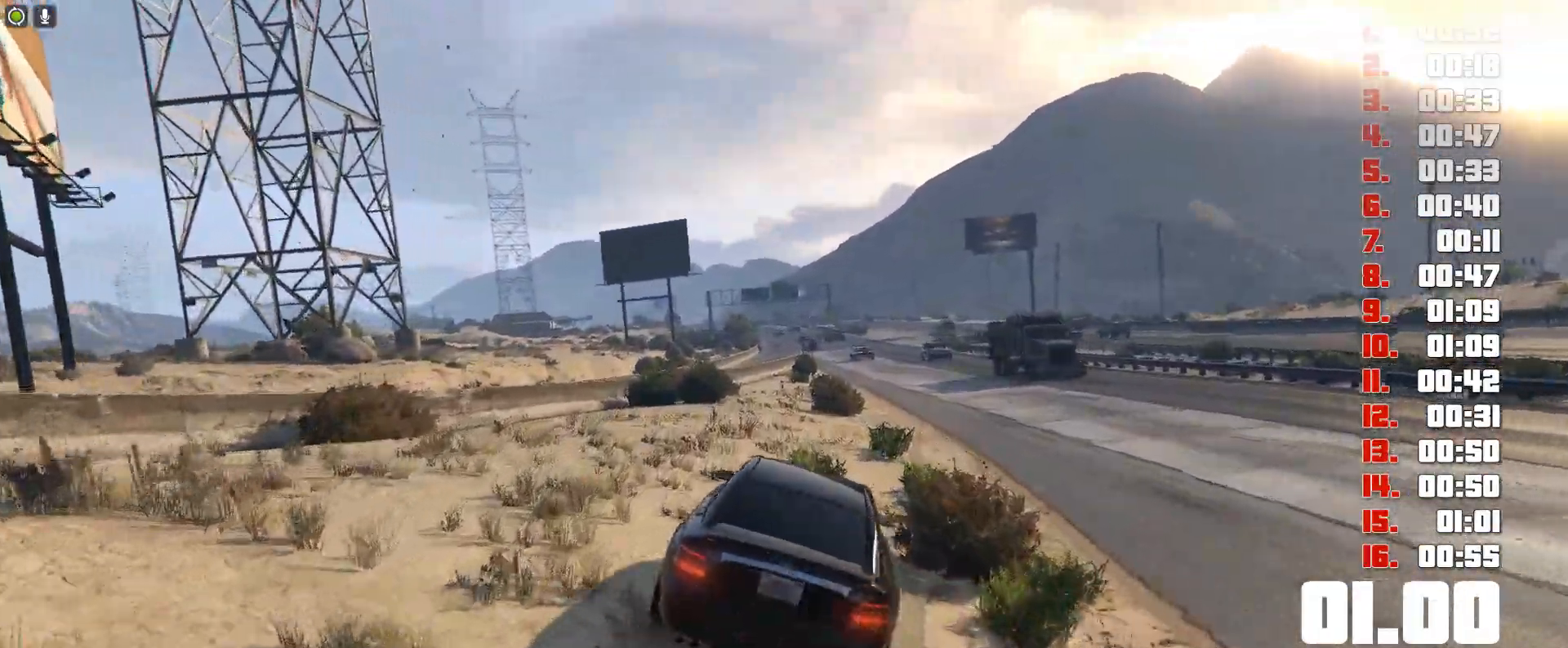
{"keys": ["up"], "events": []}
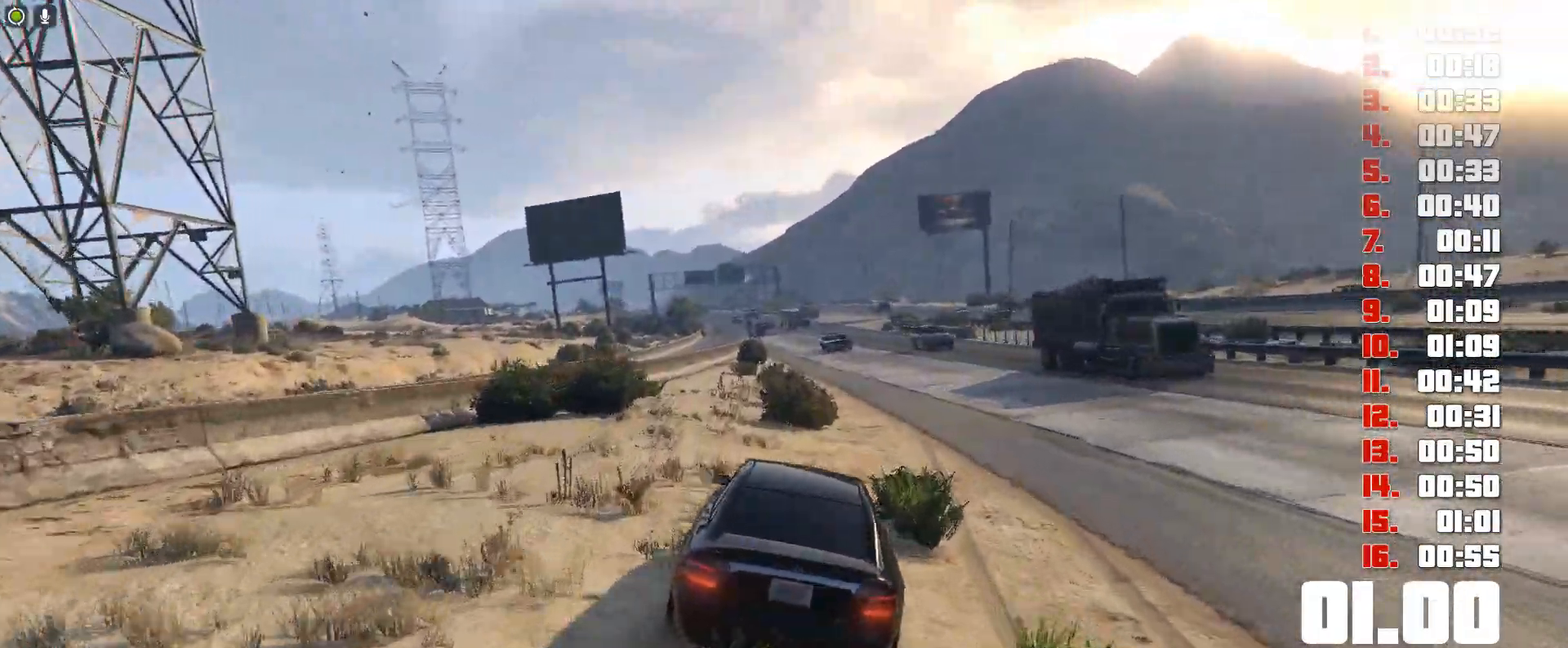
{"keys": ["up"], "events": []}
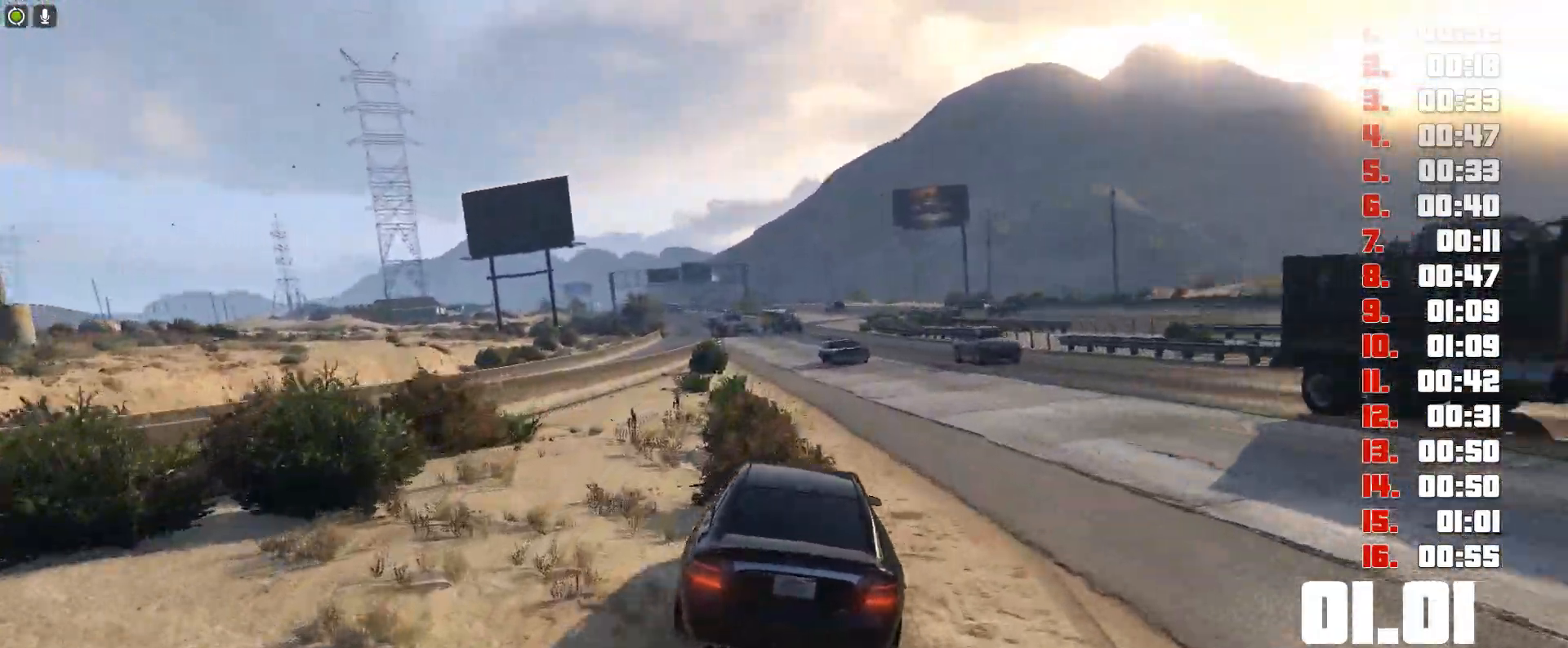
{"keys": ["up"], "events": []}
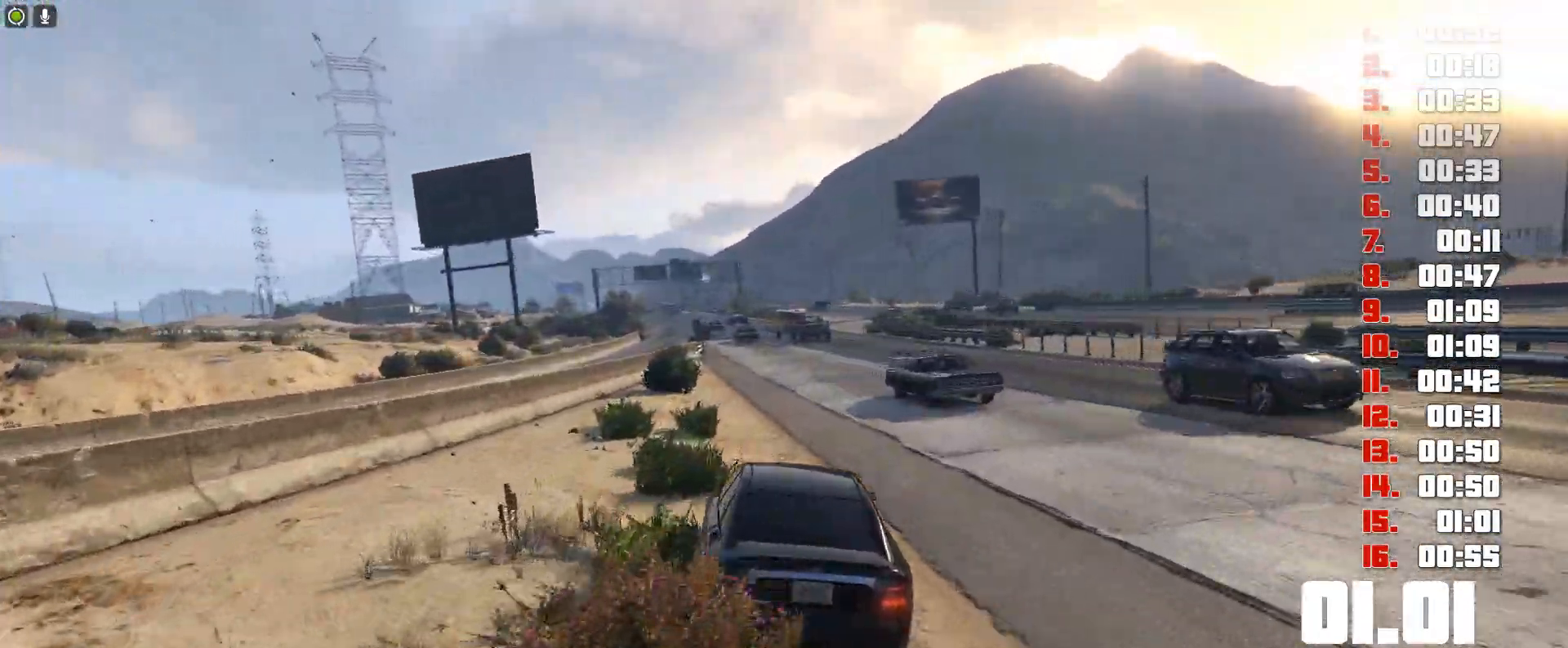
{"keys": ["up"], "events": []}
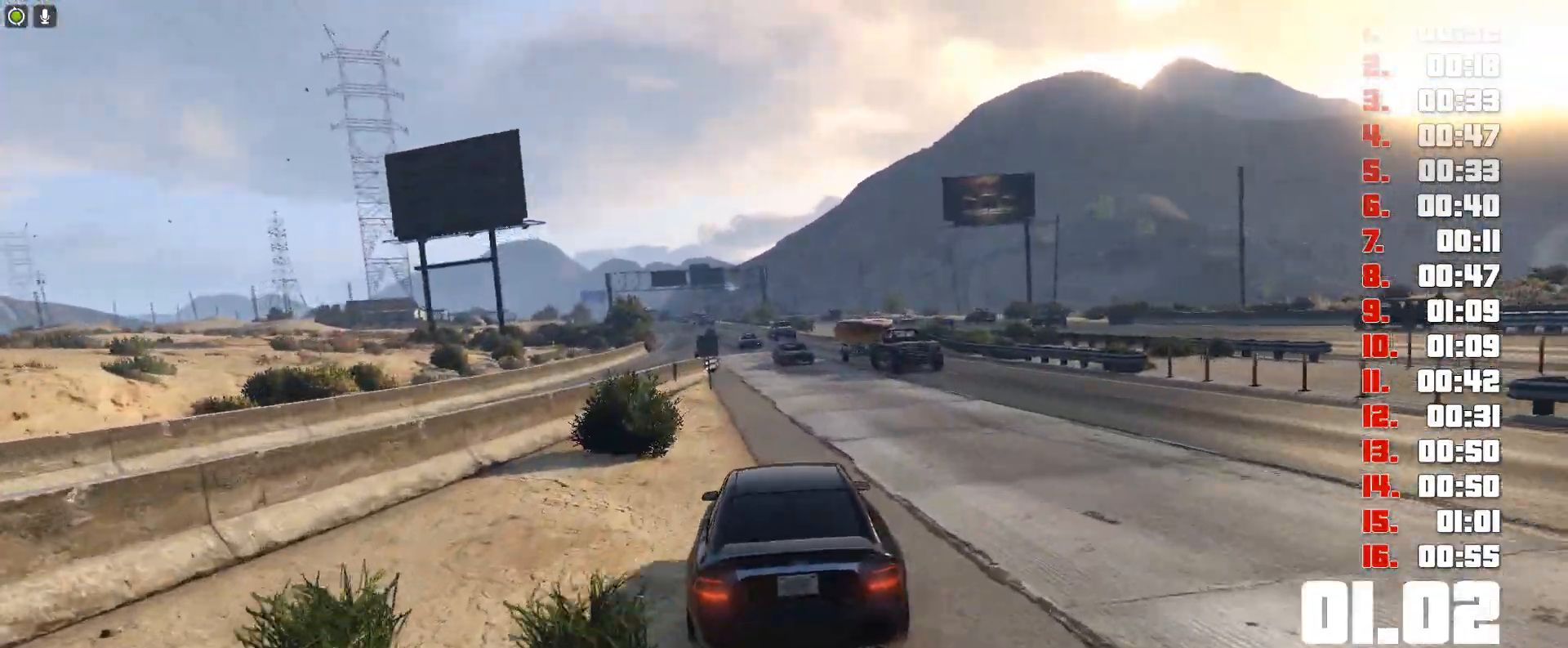
{"keys": ["up"], "events": []}
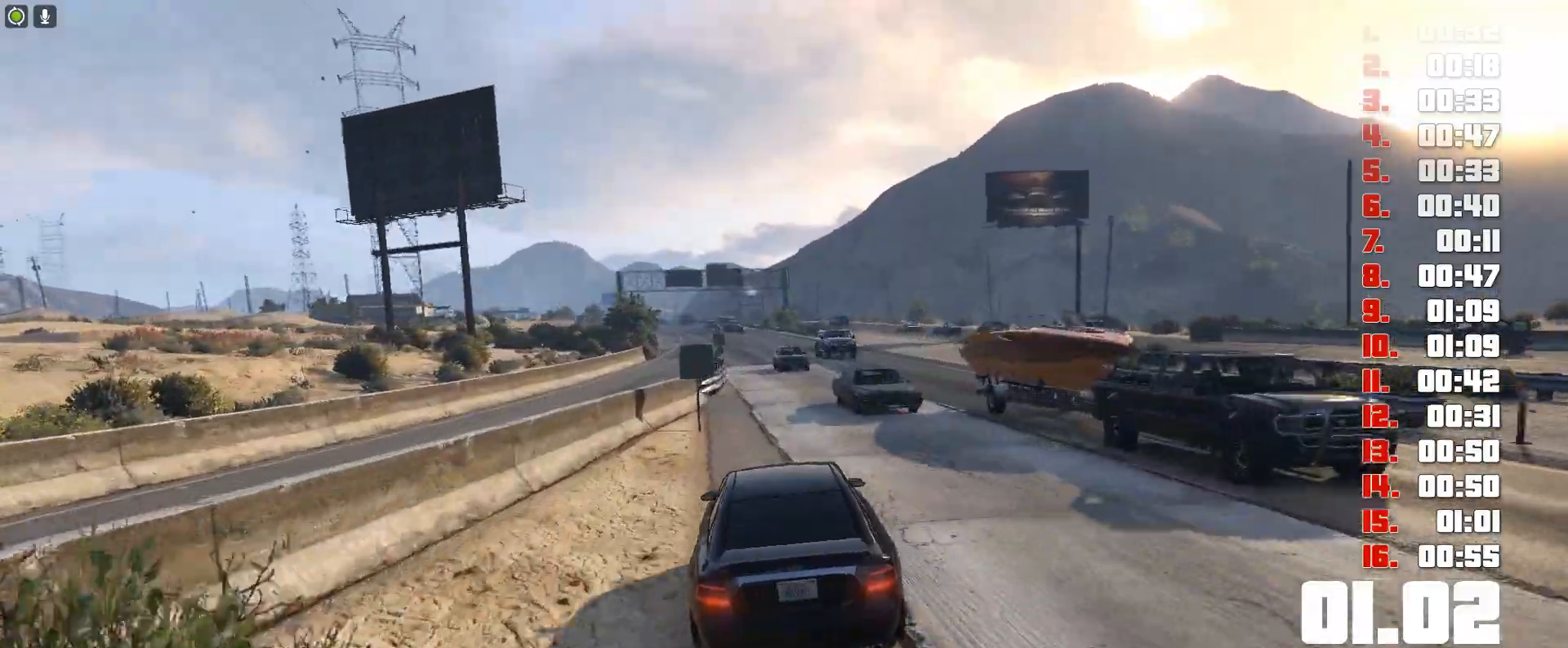
{"keys": ["up"], "events": []}
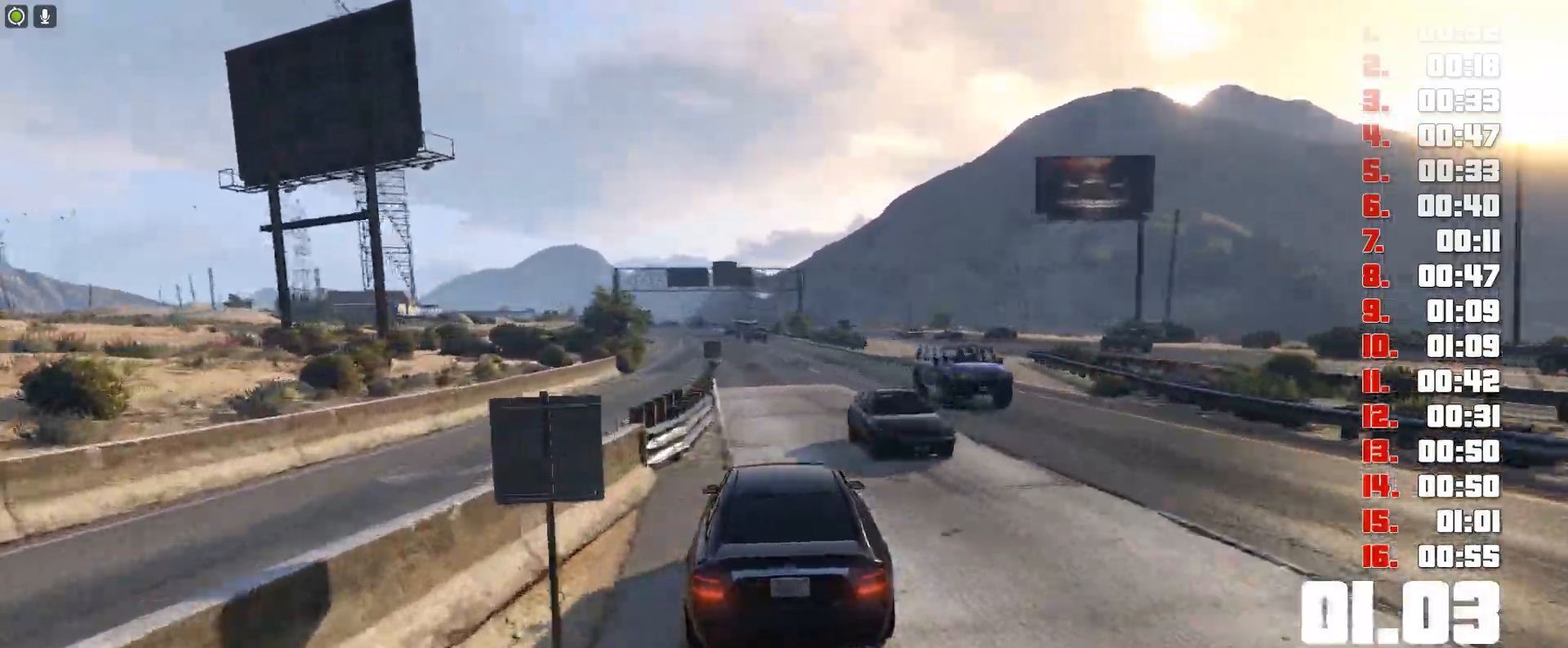
{"keys": ["up"], "events": []}
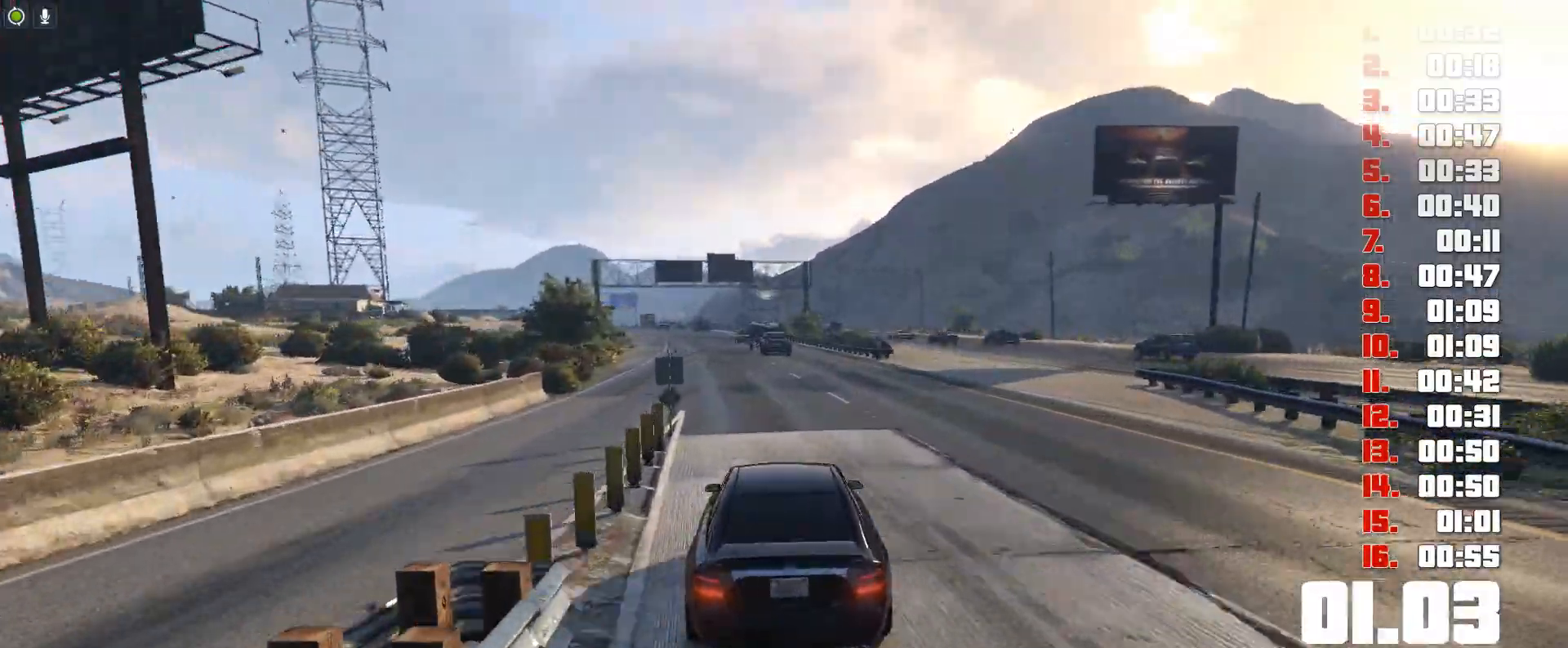
{"keys": ["up"], "events": []}
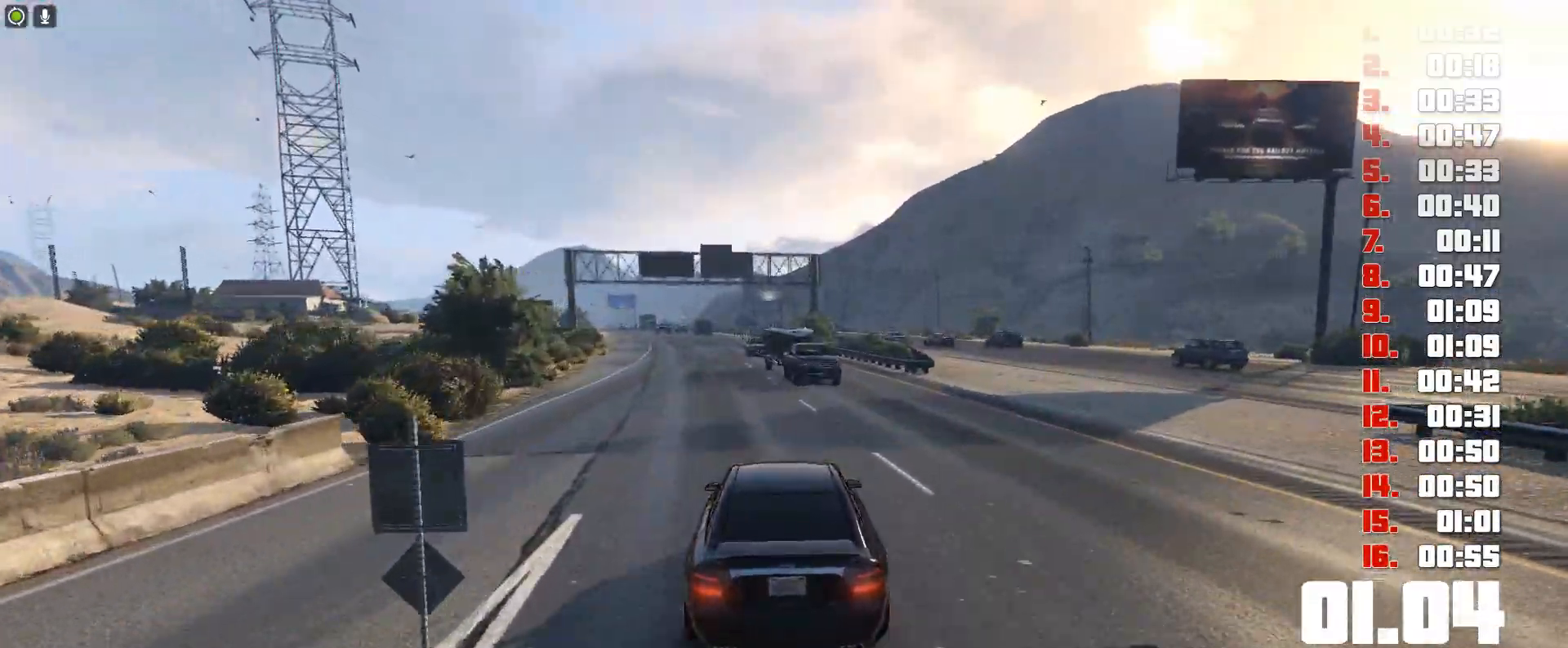
{"keys": ["up"], "events": []}
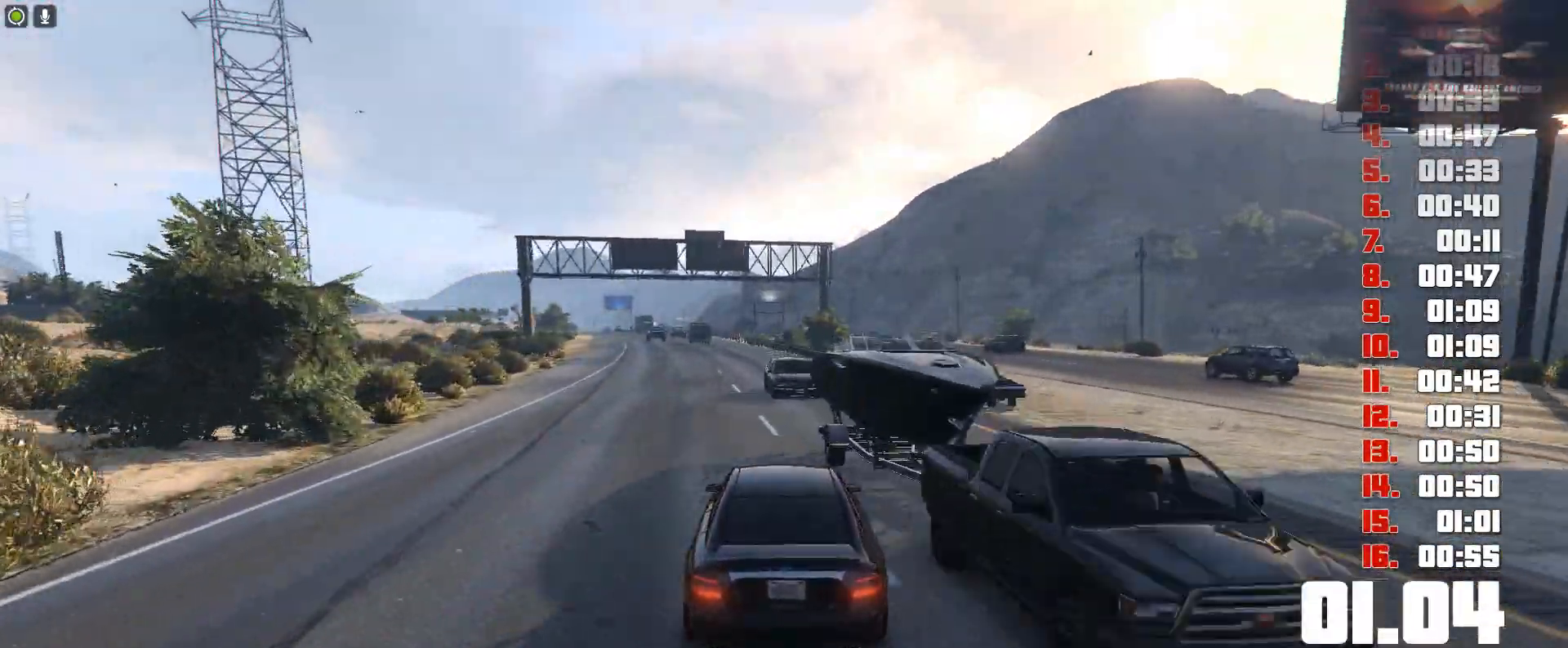
{"keys": ["up"], "events": []}
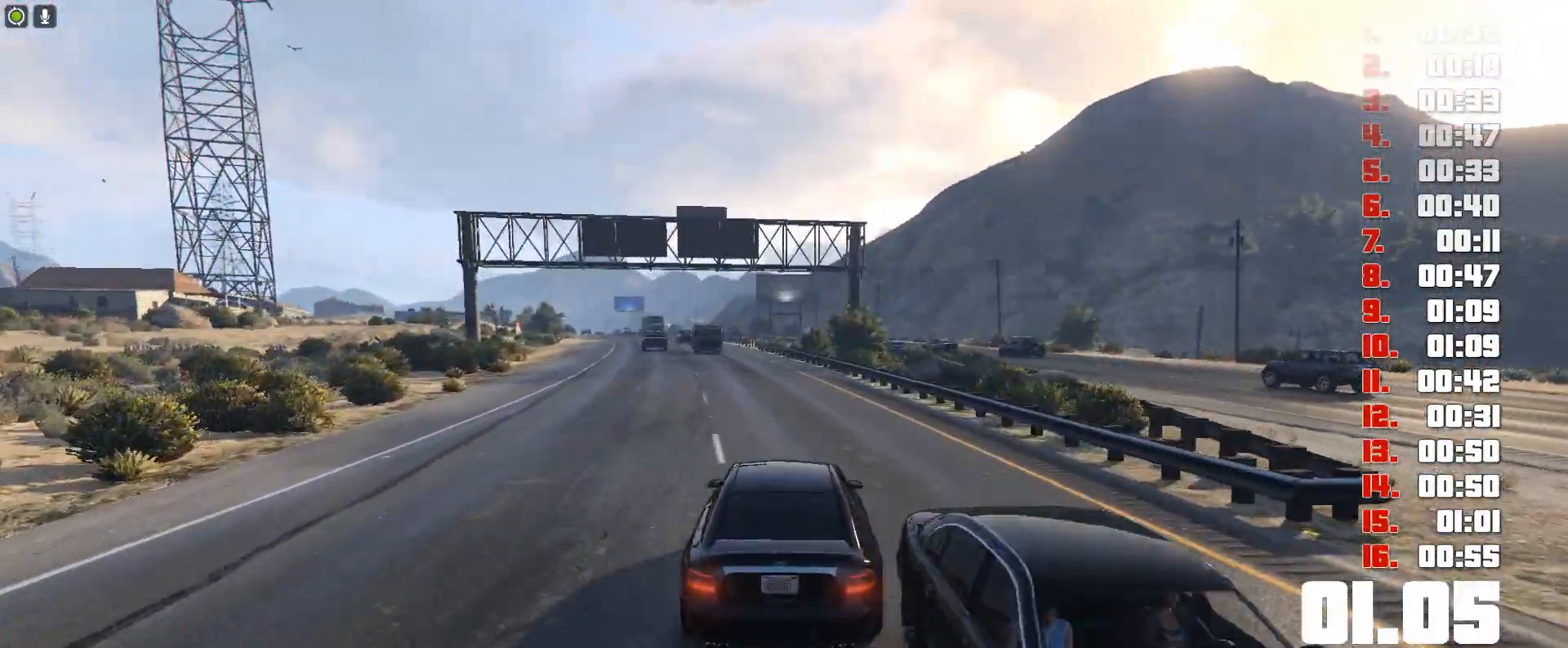
{"keys": ["up"], "events": []}
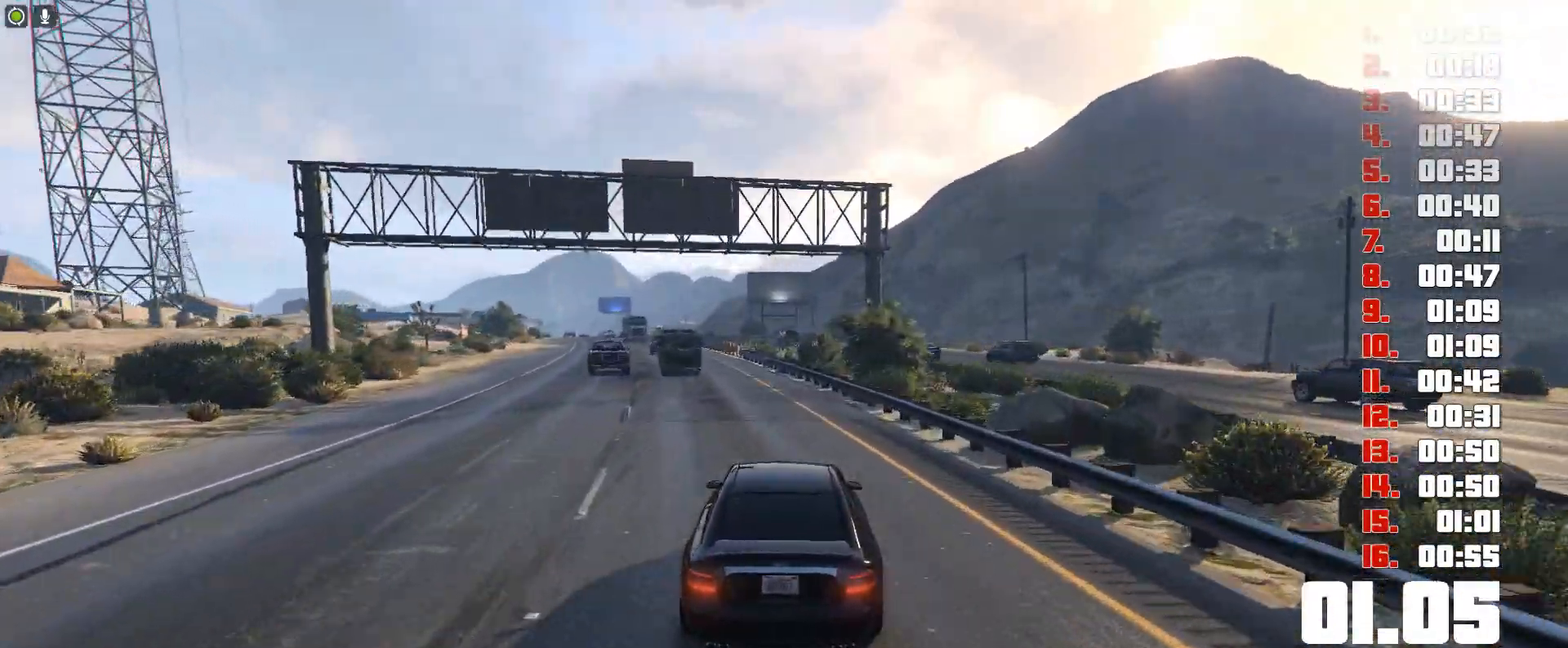
{"keys": ["up"], "events": []}
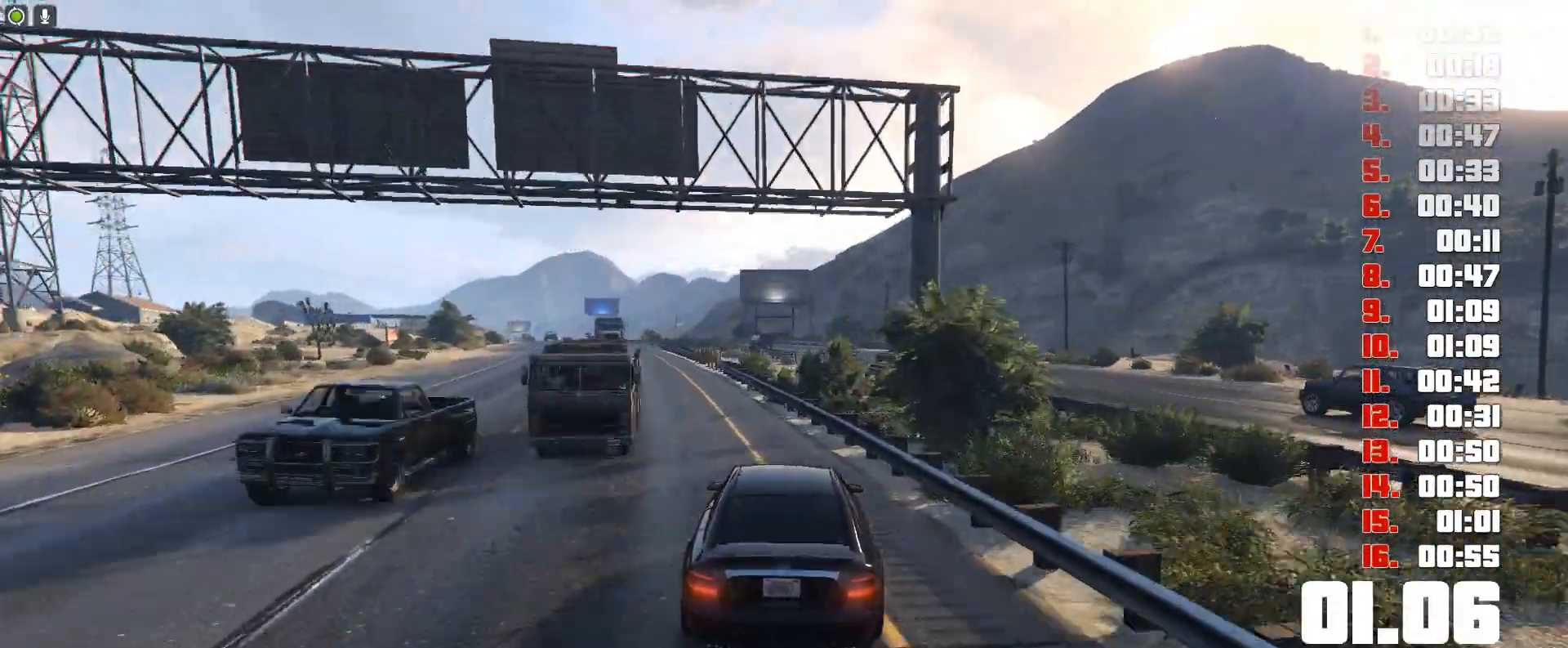
{"keys": ["up"], "events": []}
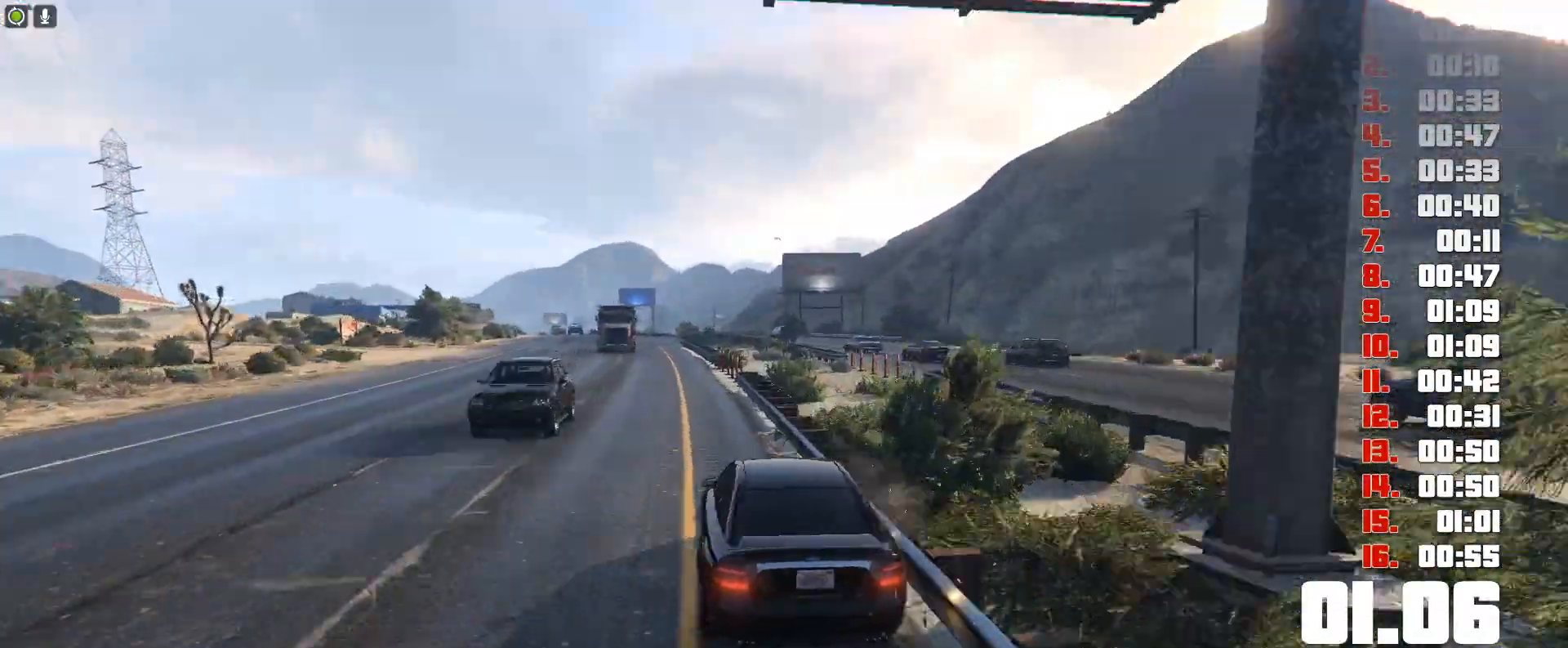
{"keys": ["up"], "events": []}
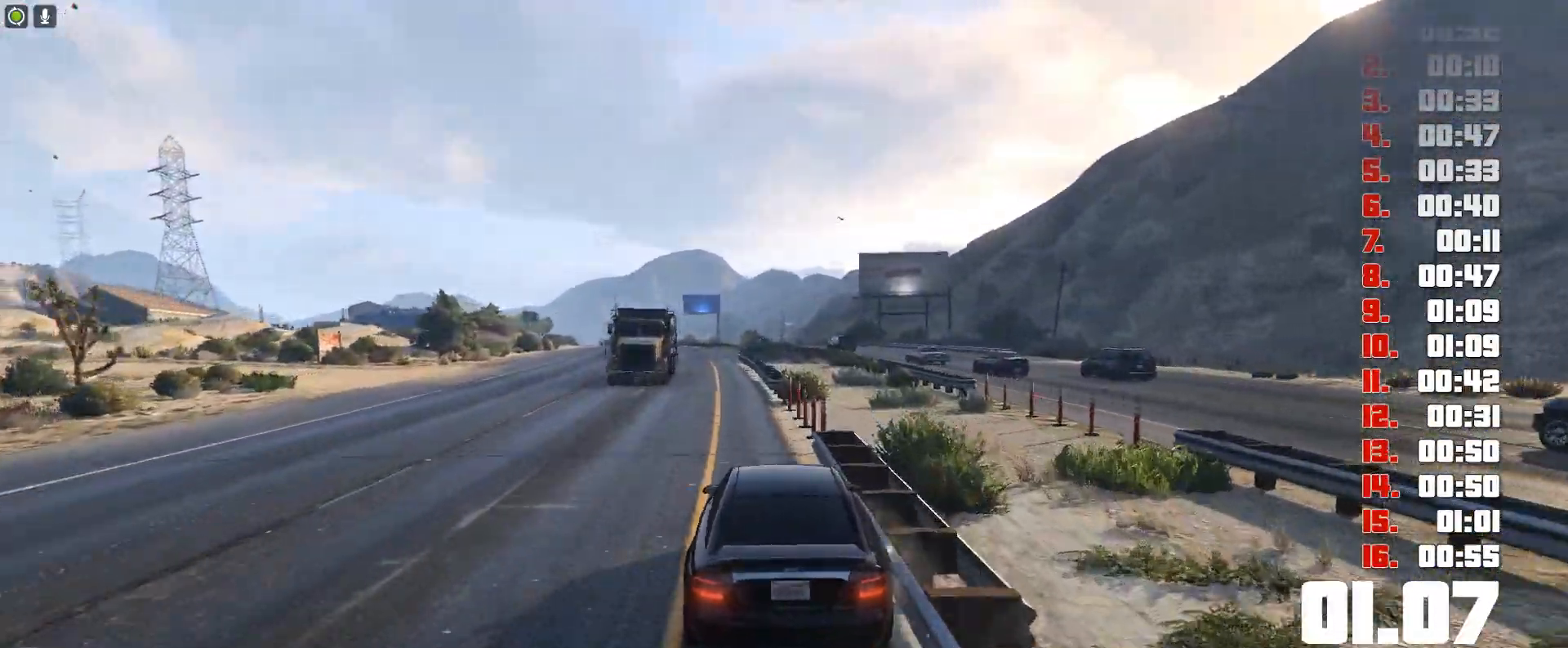
{"keys": ["up"], "events": []}
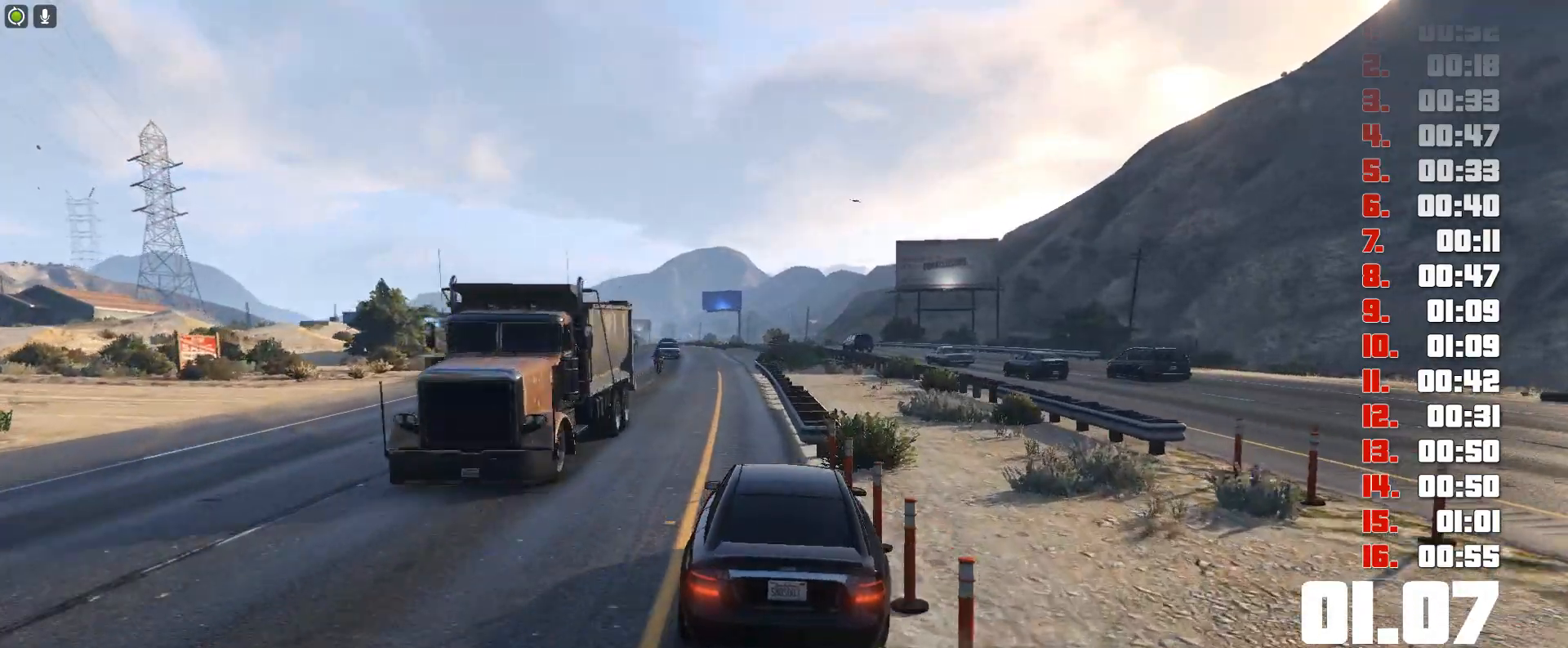
{"keys": ["up"], "events": []}
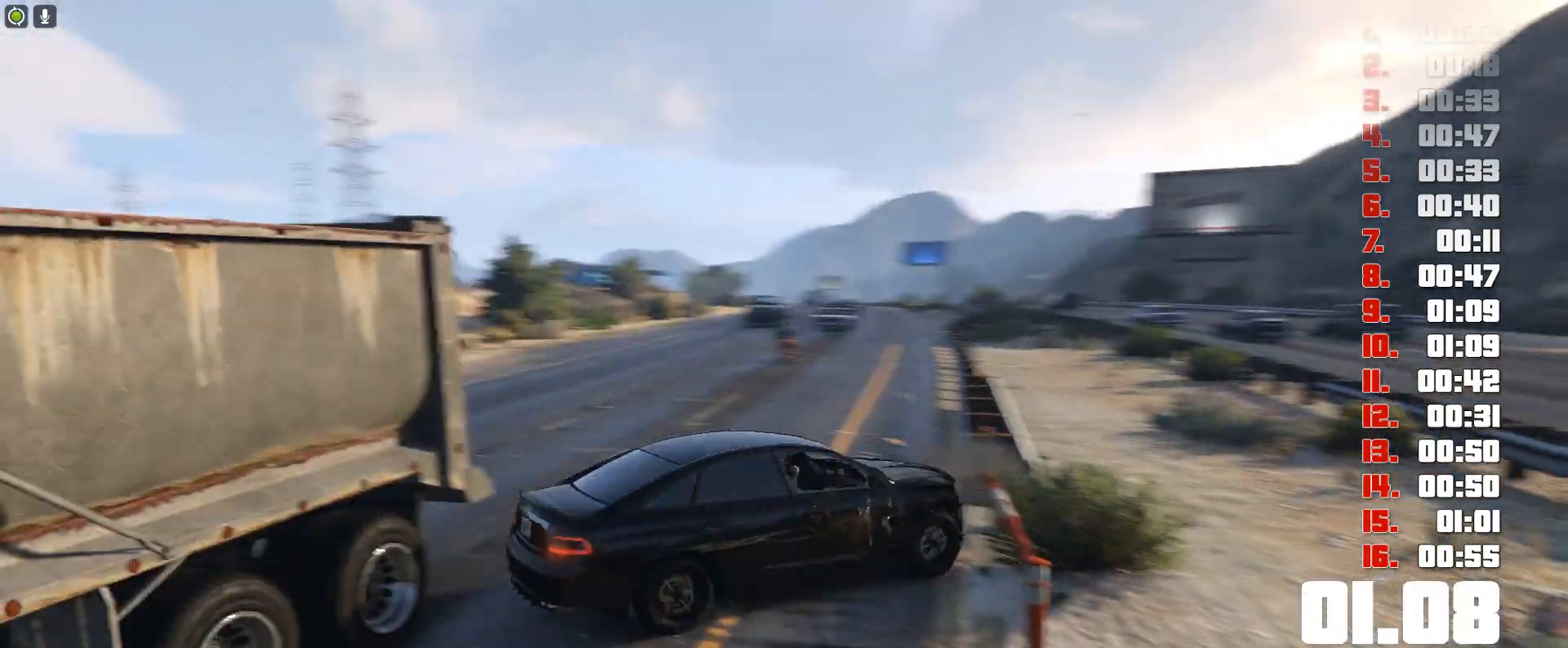
{"keys": ["up"], "events": []}
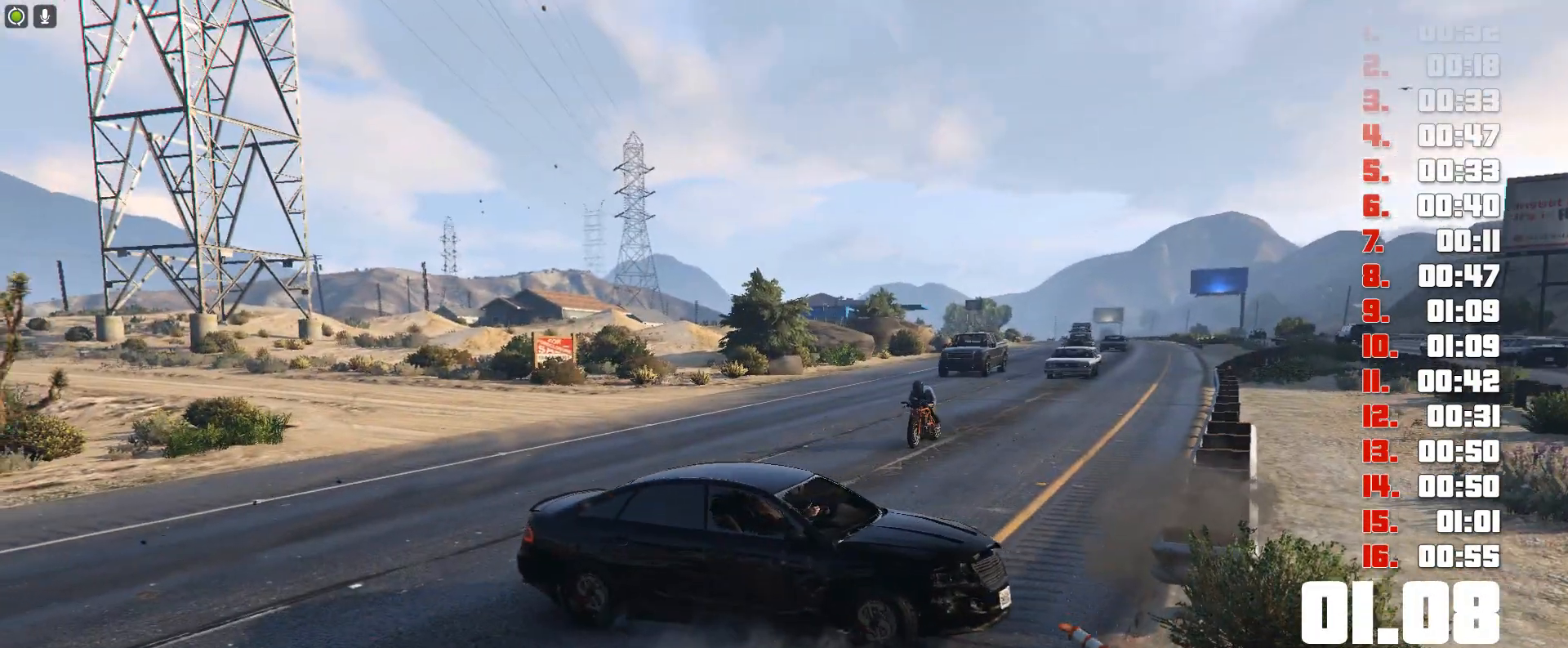
{"keys": ["up"], "events": []}
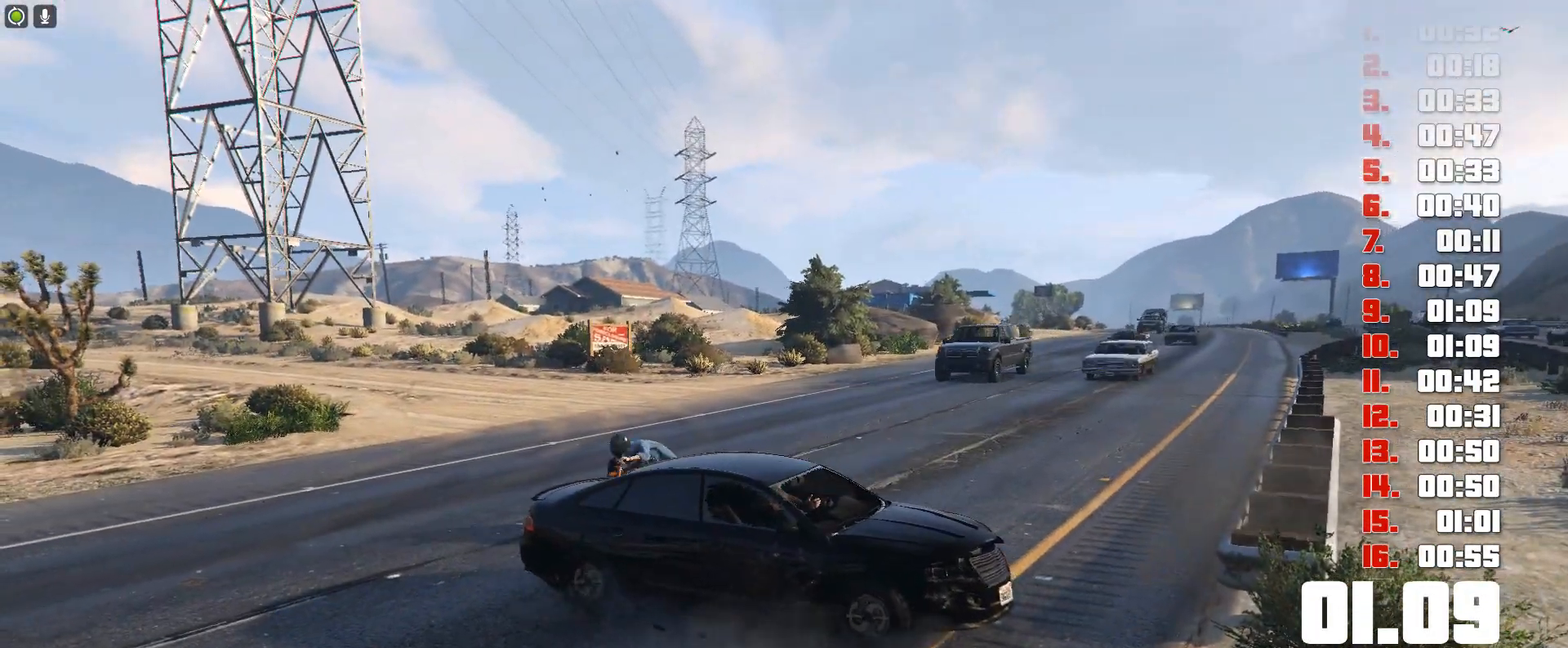
{"keys": ["up"], "events": []}
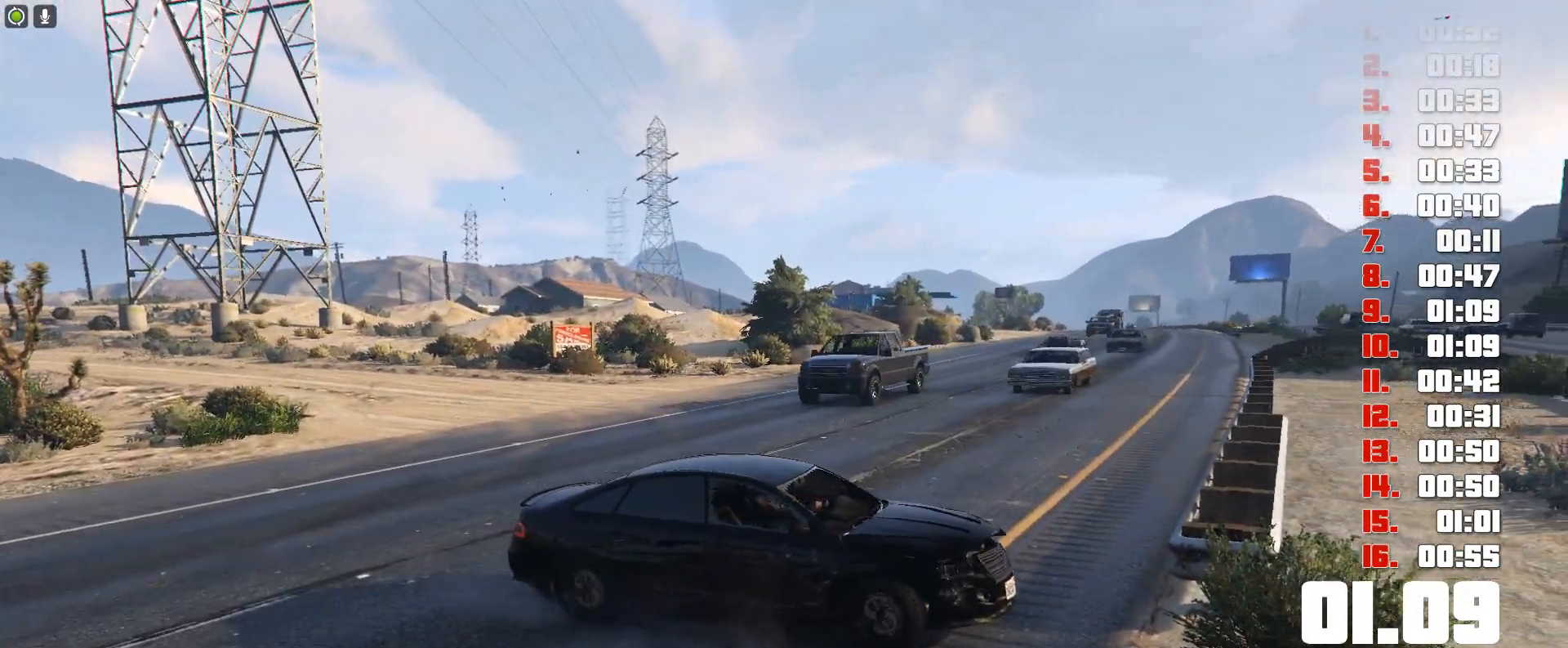
{"keys": ["up"], "events": []}
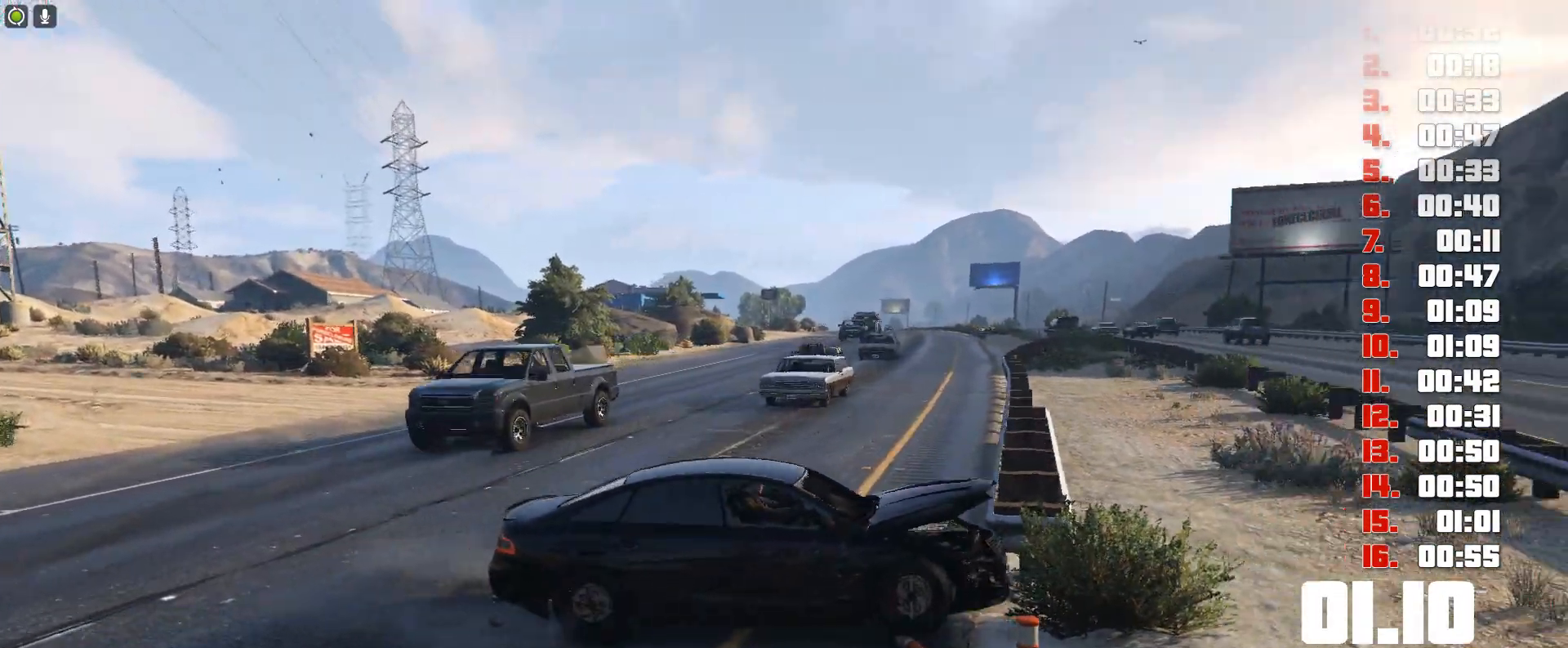
{"keys": ["up"], "events": []}
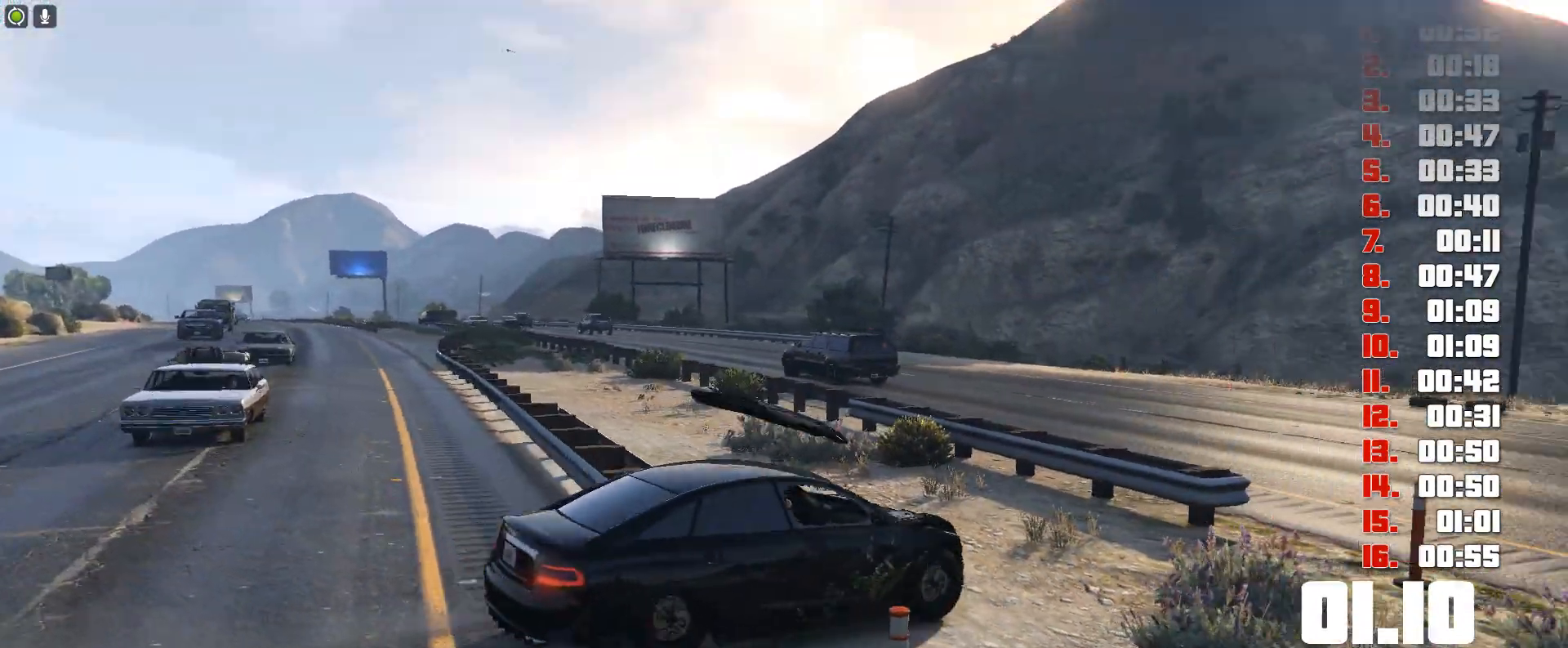
{"keys": ["up"], "events": []}
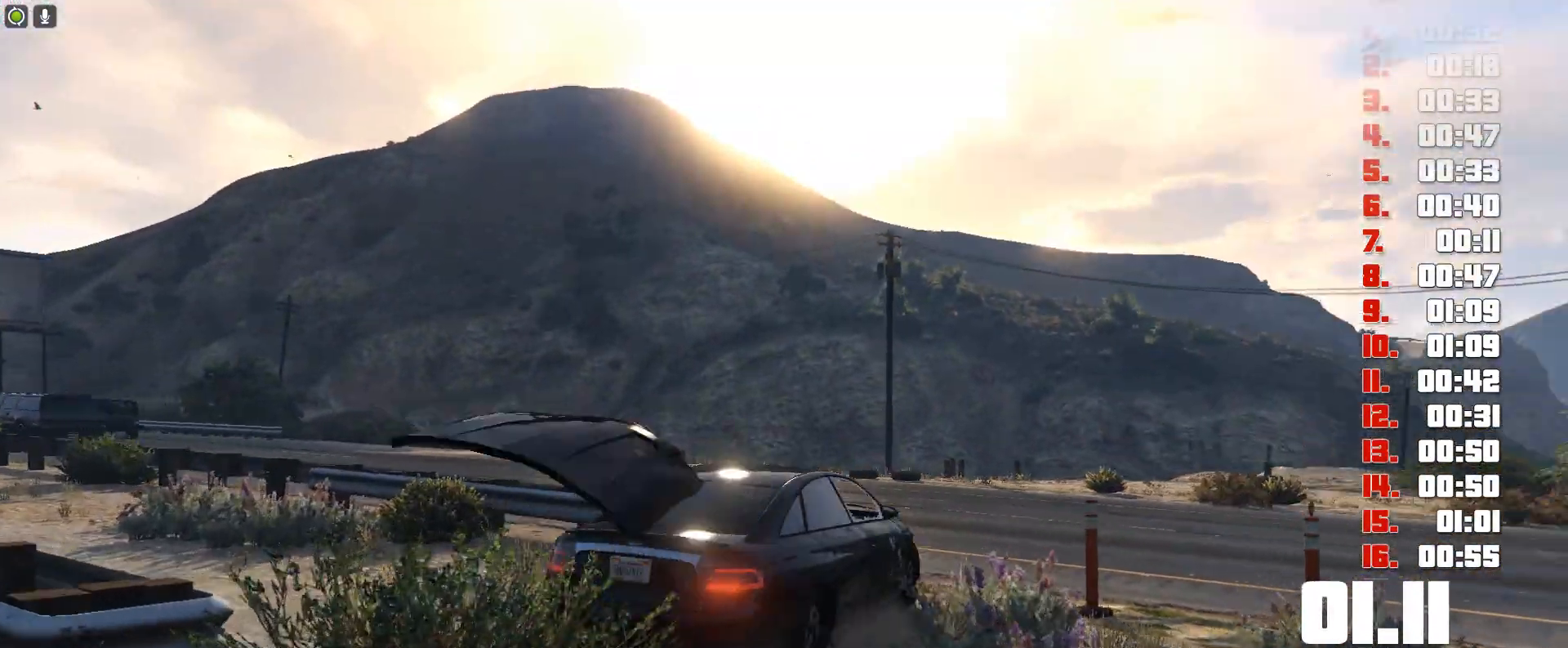
{"keys": ["up"], "events": []}
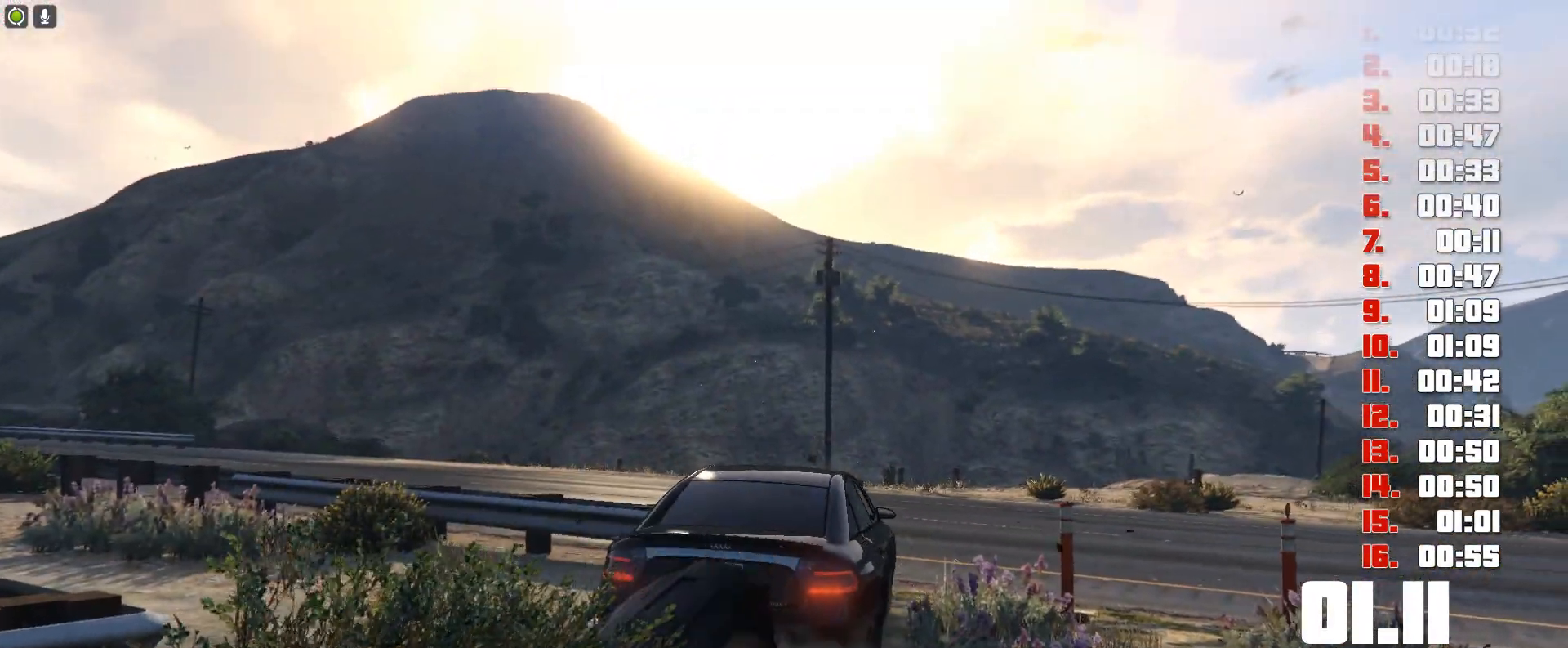
{"keys": ["up"], "events": []}
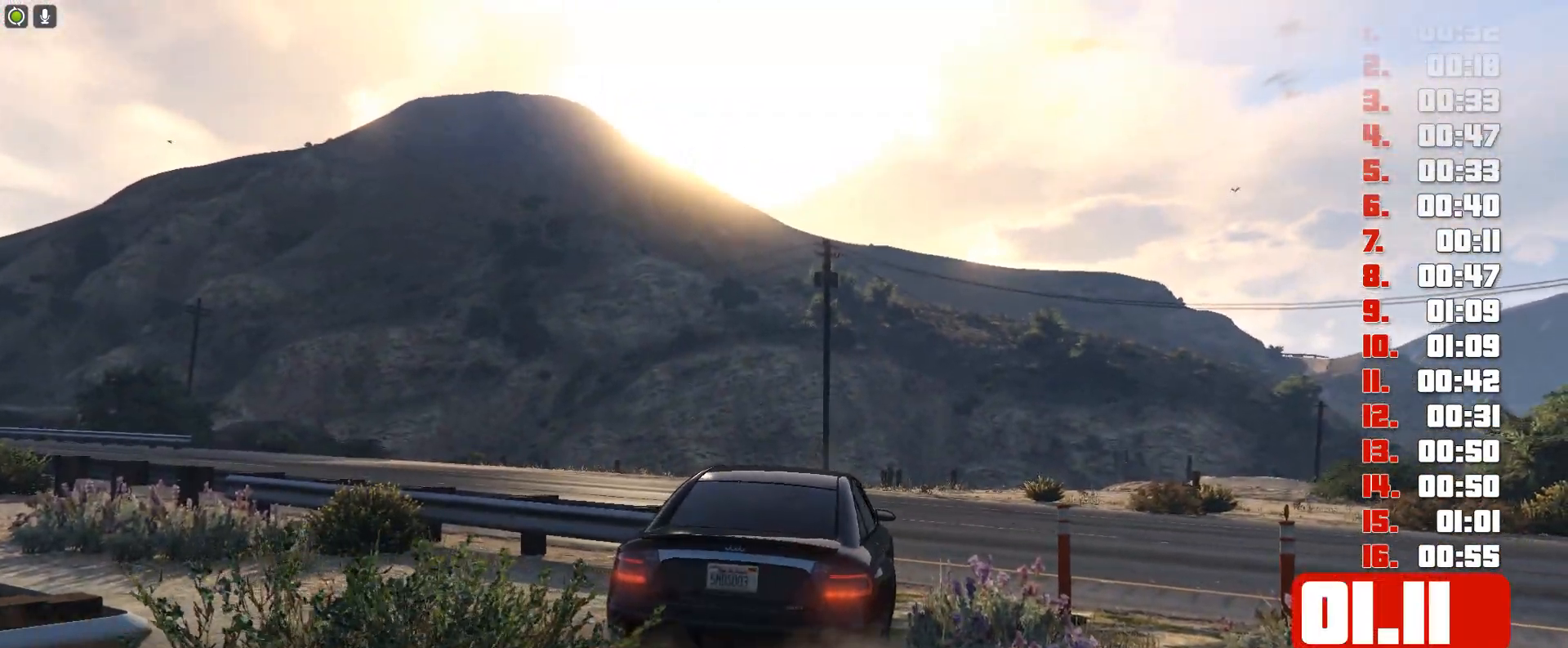
{"keys": ["up"], "events": []}
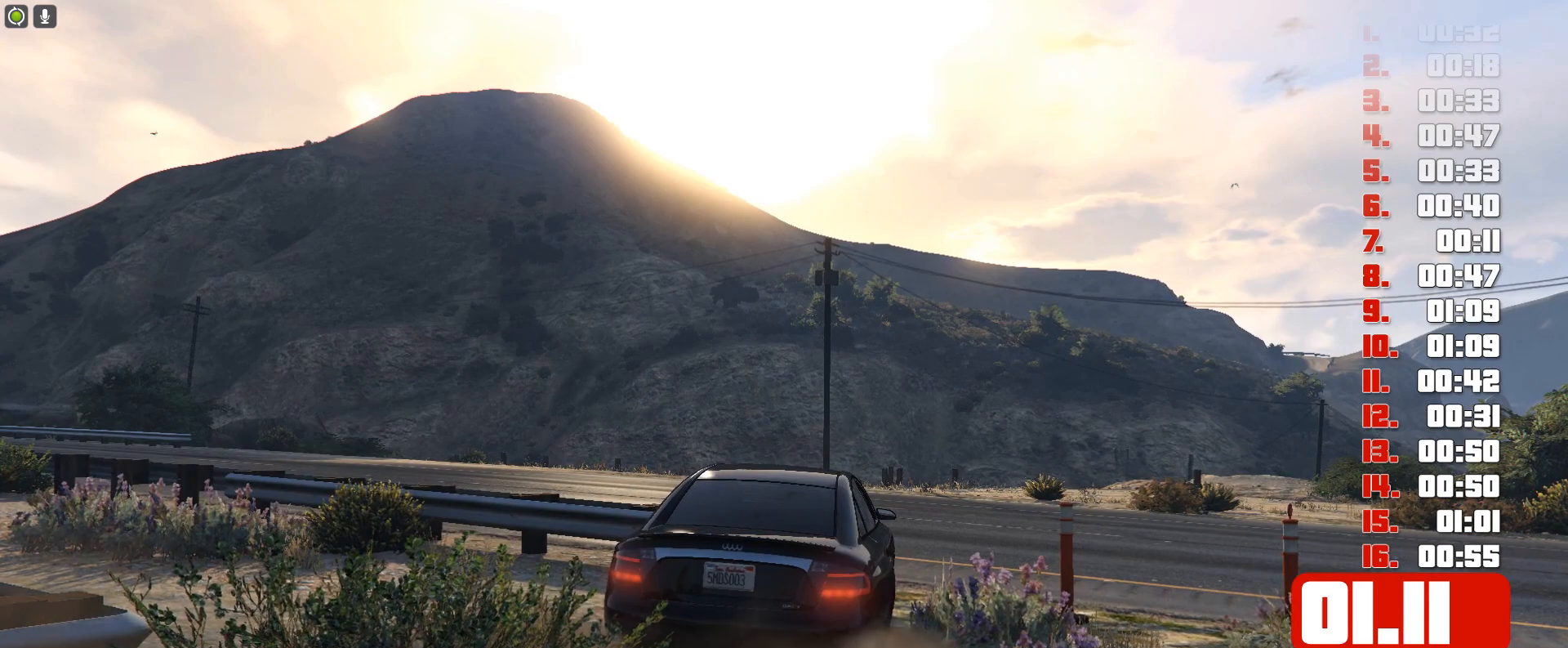
{"keys": ["up"], "events": [[67, "ctrl", "down"], [433, "ctrl", "up"]]}
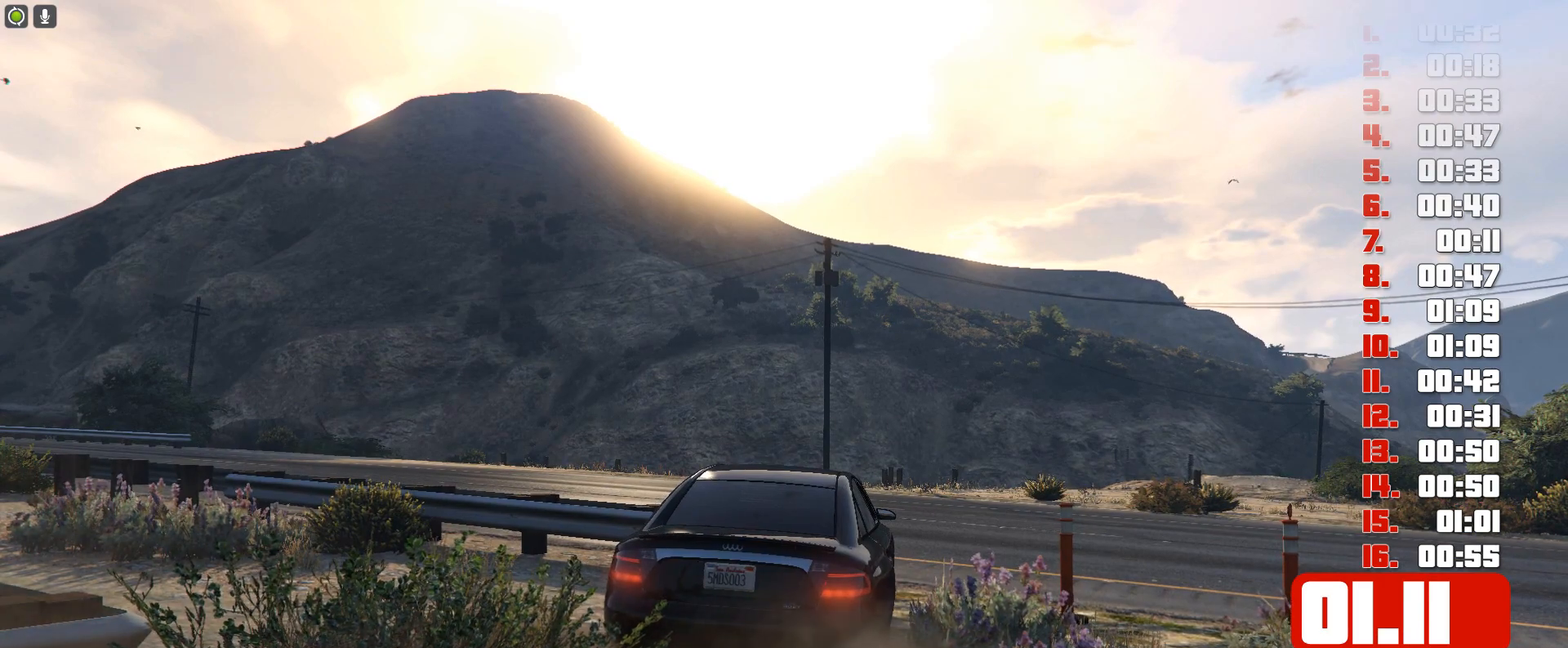
{"keys": ["up"], "events": []}